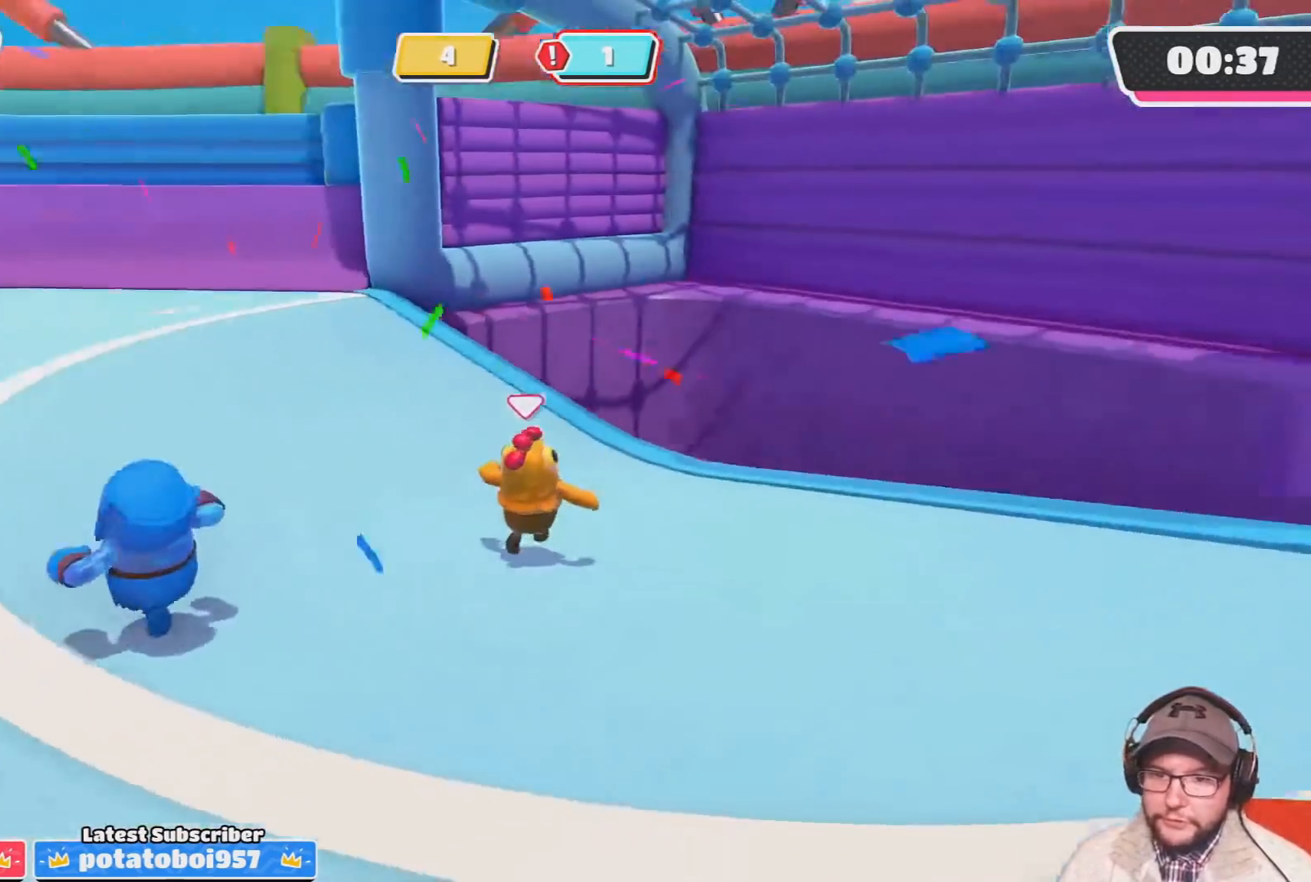
Gameplay with a controller (PlayStation layout); each line is a JSON object with the inputs held at the frame after it. "events" lists button and stick changes between this image and that frame as [ms after this image, input, new state], when the widget could be followed in between.
{"buttons": [], "left_stick": "up", "right_stick": "center", "events": [[33, "right_stick", "center"], [133, "left_stick", "up"], [267, "SQUARE", "down"], [400, "SQUARE", "up"]]}
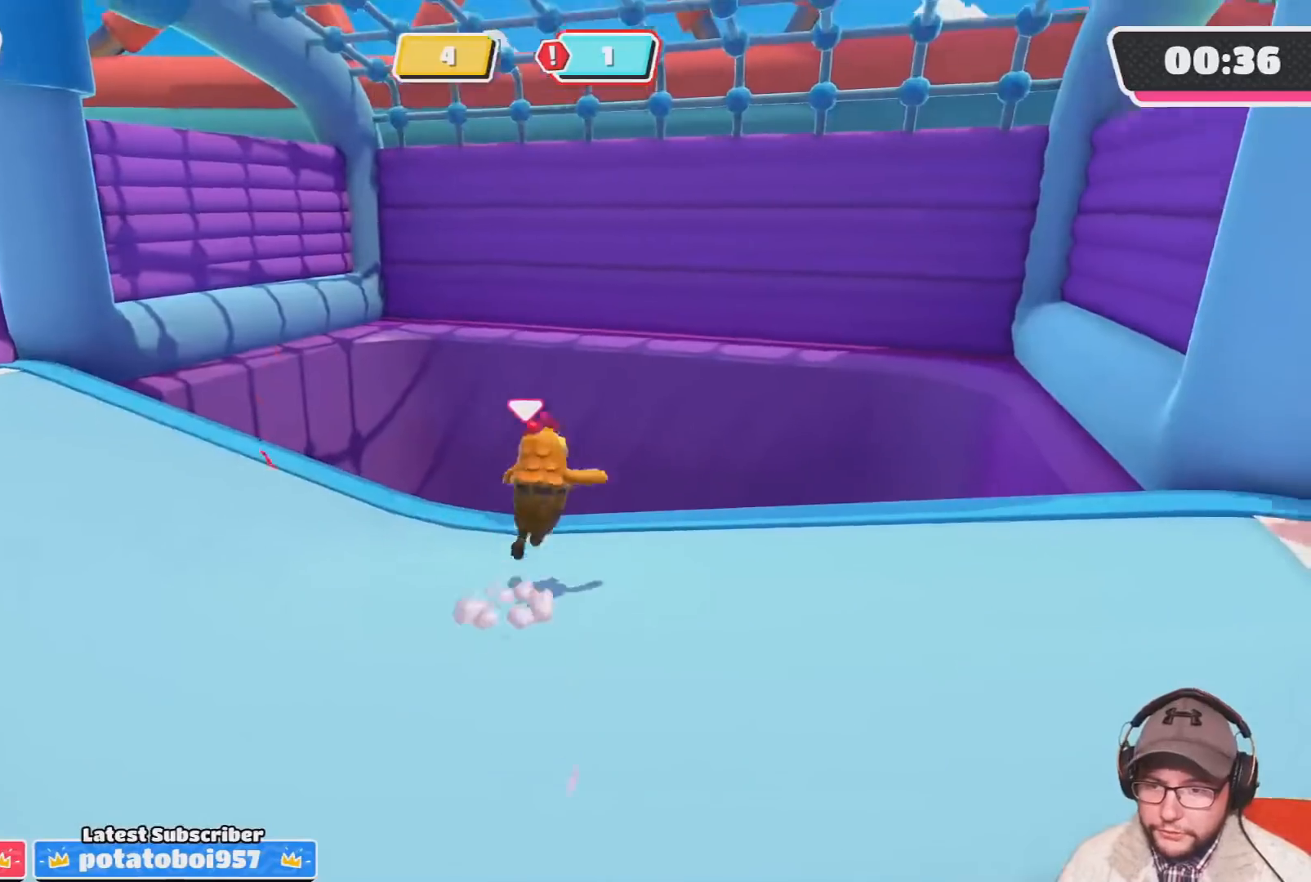
{"buttons": [], "left_stick": "up", "right_stick": "up", "events": [[234, "right_stick", "up"]]}
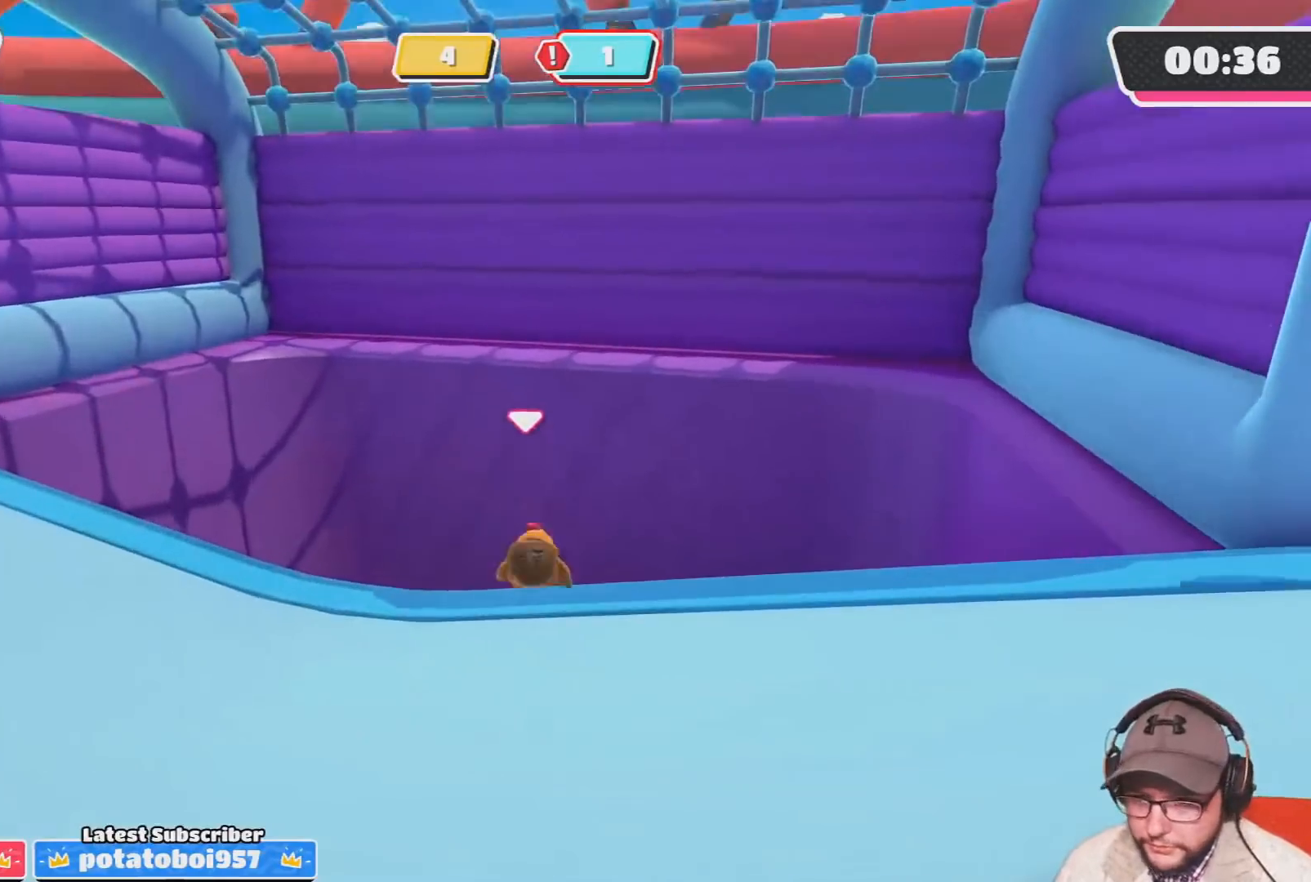
{"buttons": [], "left_stick": "center", "right_stick": "center", "events": [[167, "right_stick", "up-left"], [200, "left_stick", "center"], [400, "right_stick", "center"]]}
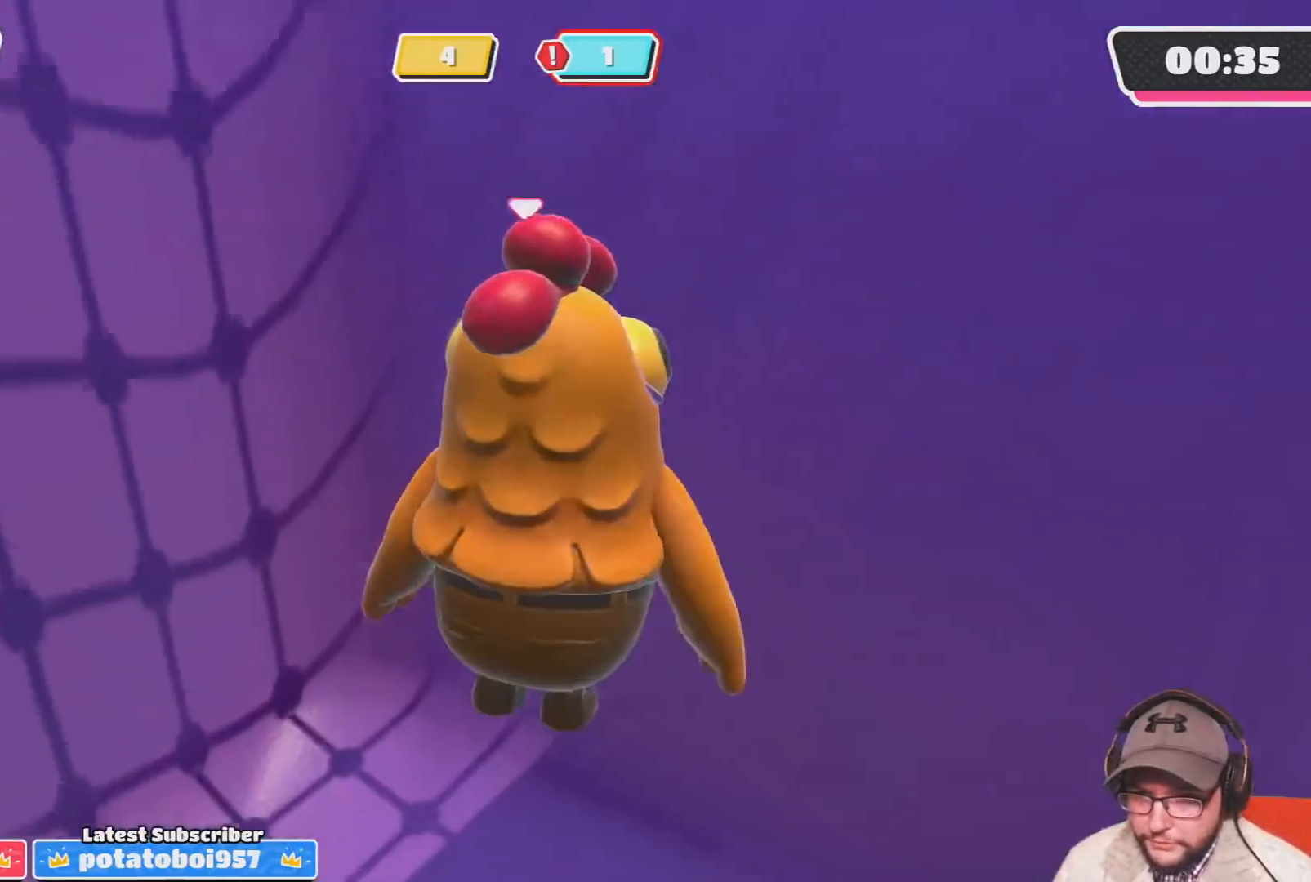
{"buttons": [], "left_stick": "center", "right_stick": "center", "events": []}
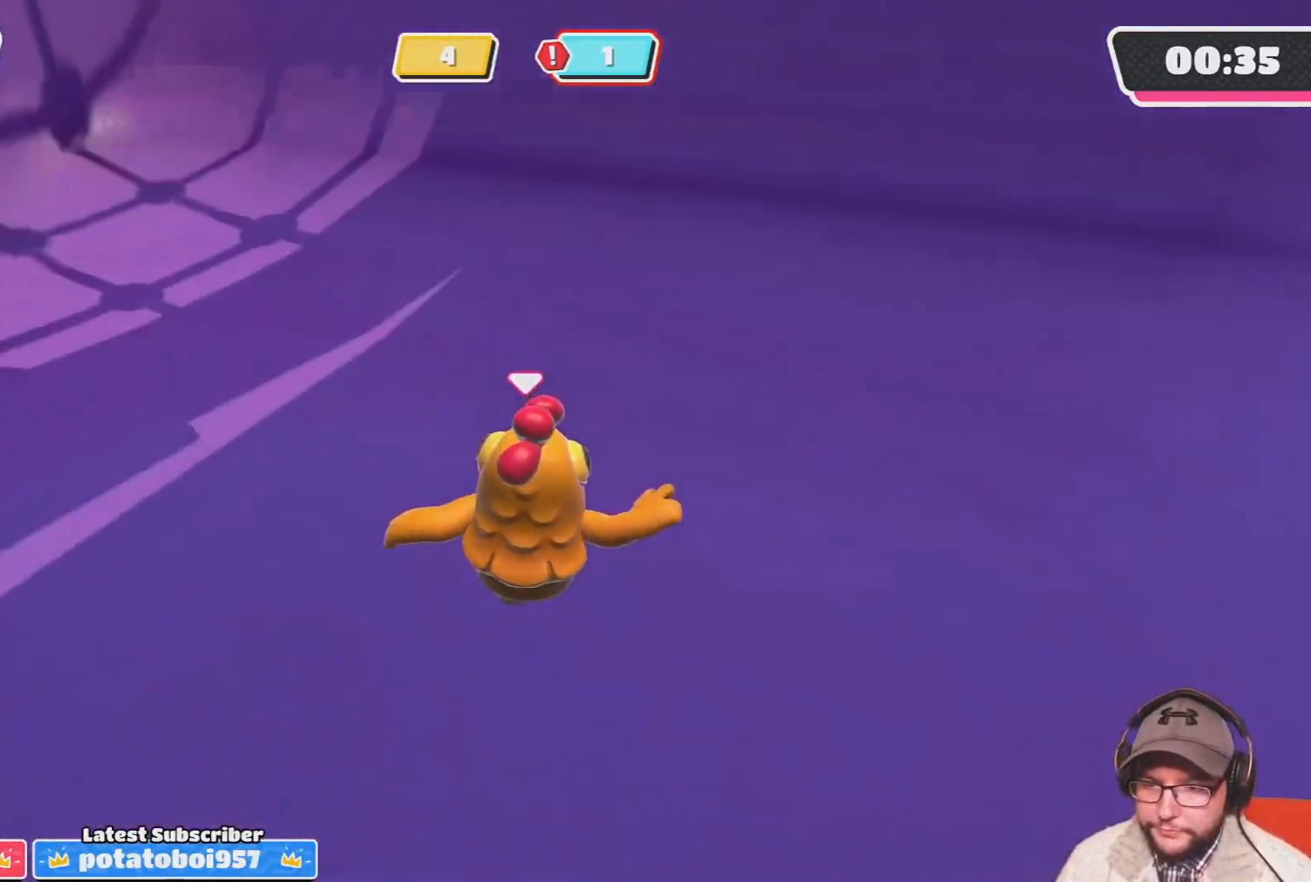
{"buttons": [], "left_stick": "left", "right_stick": "right", "events": [[200, "right_stick", "right"], [367, "left_stick", "left"]]}
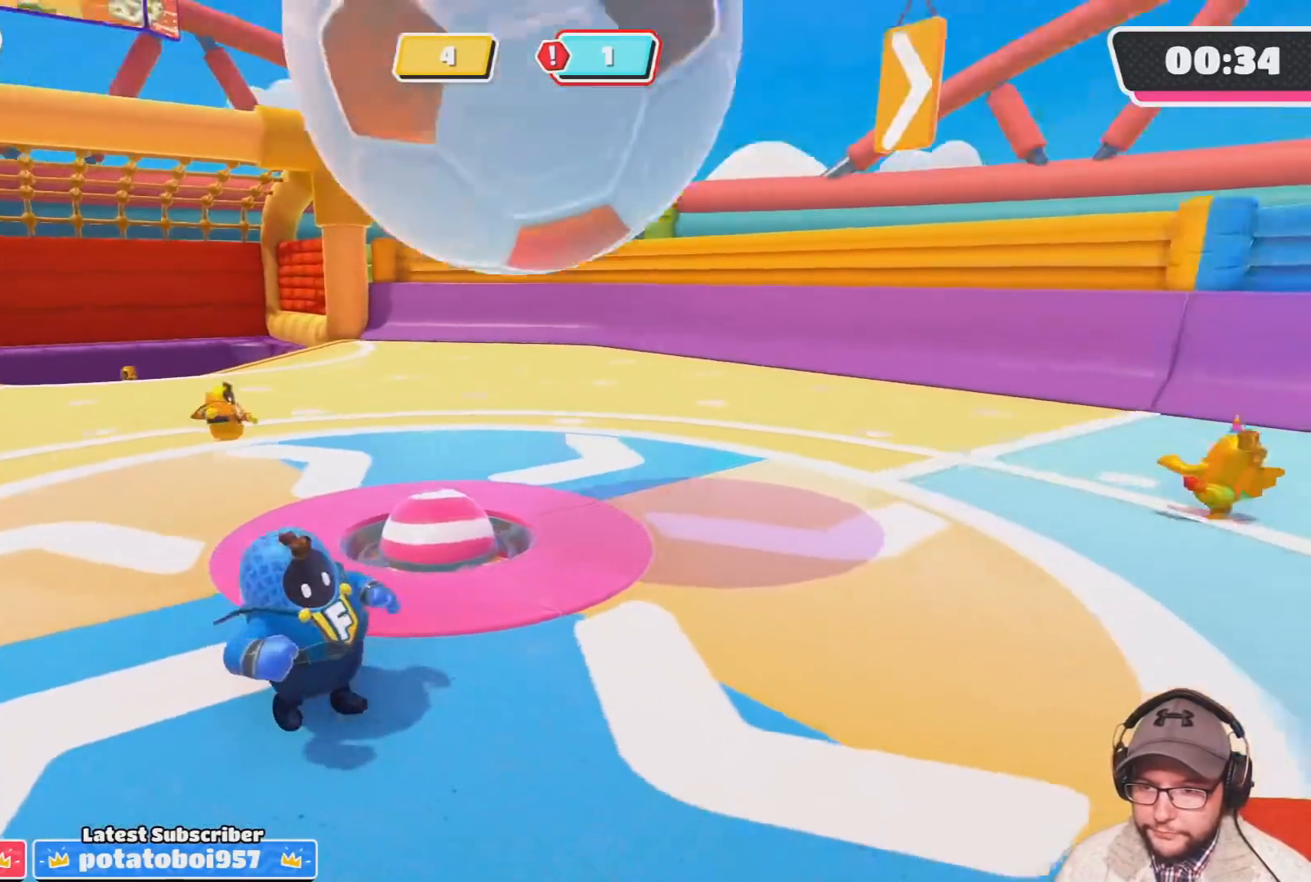
{"buttons": [], "left_stick": "down-left", "right_stick": "center", "events": [[401, "left_stick", "down-left"], [401, "right_stick", "center"]]}
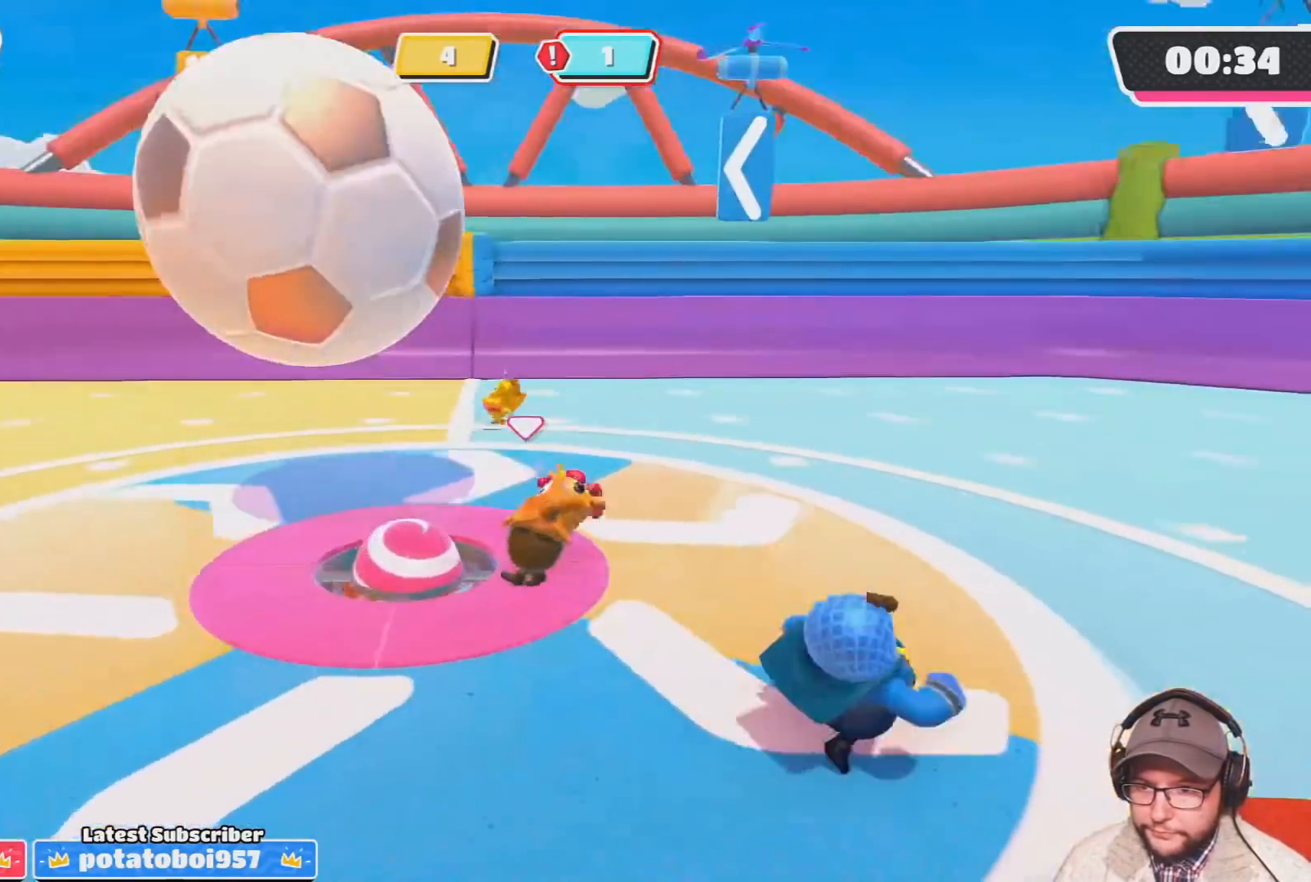
{"buttons": [], "left_stick": "up", "right_stick": "left", "events": [[33, "left_stick", "left"], [133, "right_stick", "left"], [167, "left_stick", "up"]]}
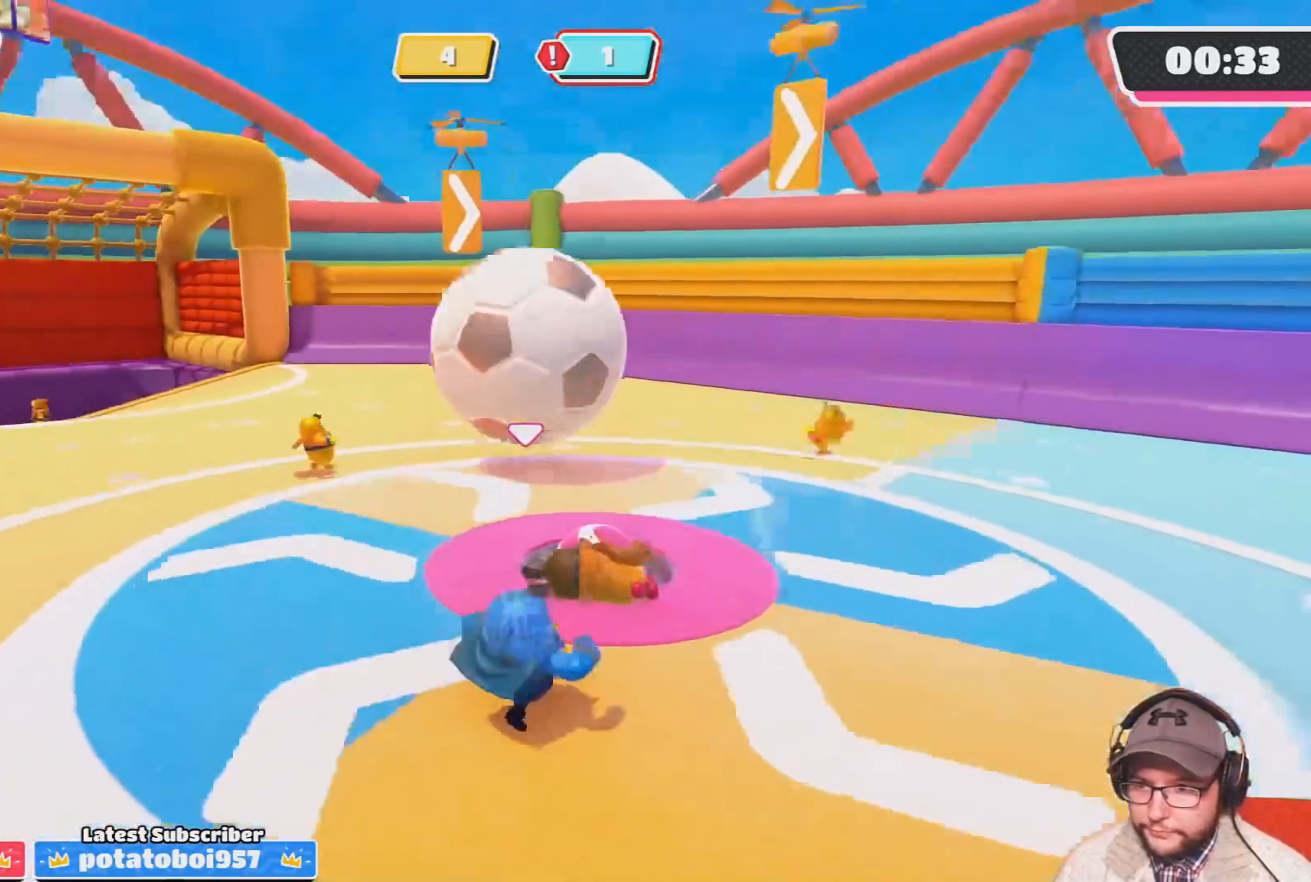
{"buttons": [], "left_stick": "up-left", "right_stick": "right", "events": [[34, "right_stick", "center"], [234, "left_stick", "up-left"], [468, "right_stick", "right"]]}
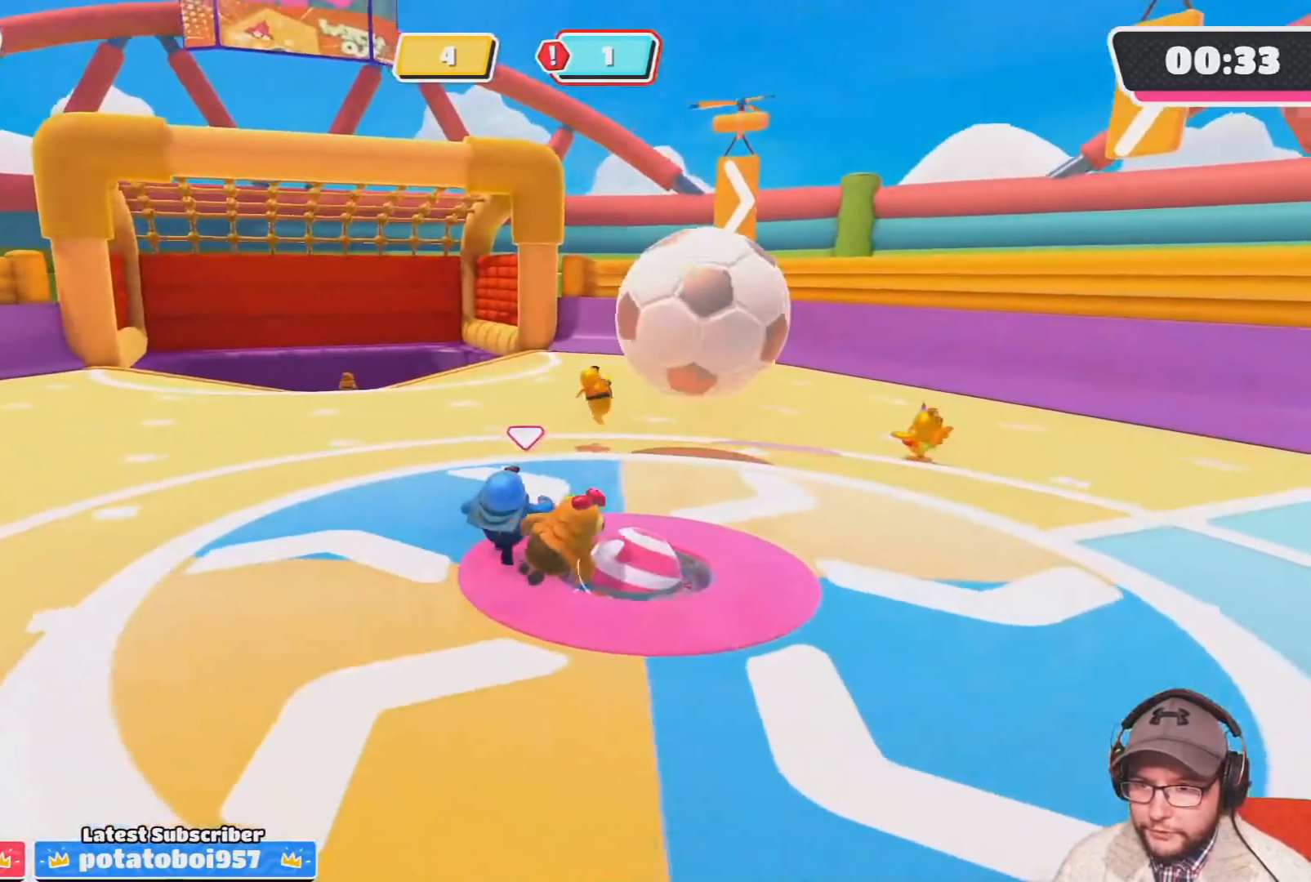
{"buttons": [], "left_stick": "down-left", "right_stick": "right", "events": [[133, "right_stick", "center"], [234, "right_stick", "right"], [367, "left_stick", "down-left"]]}
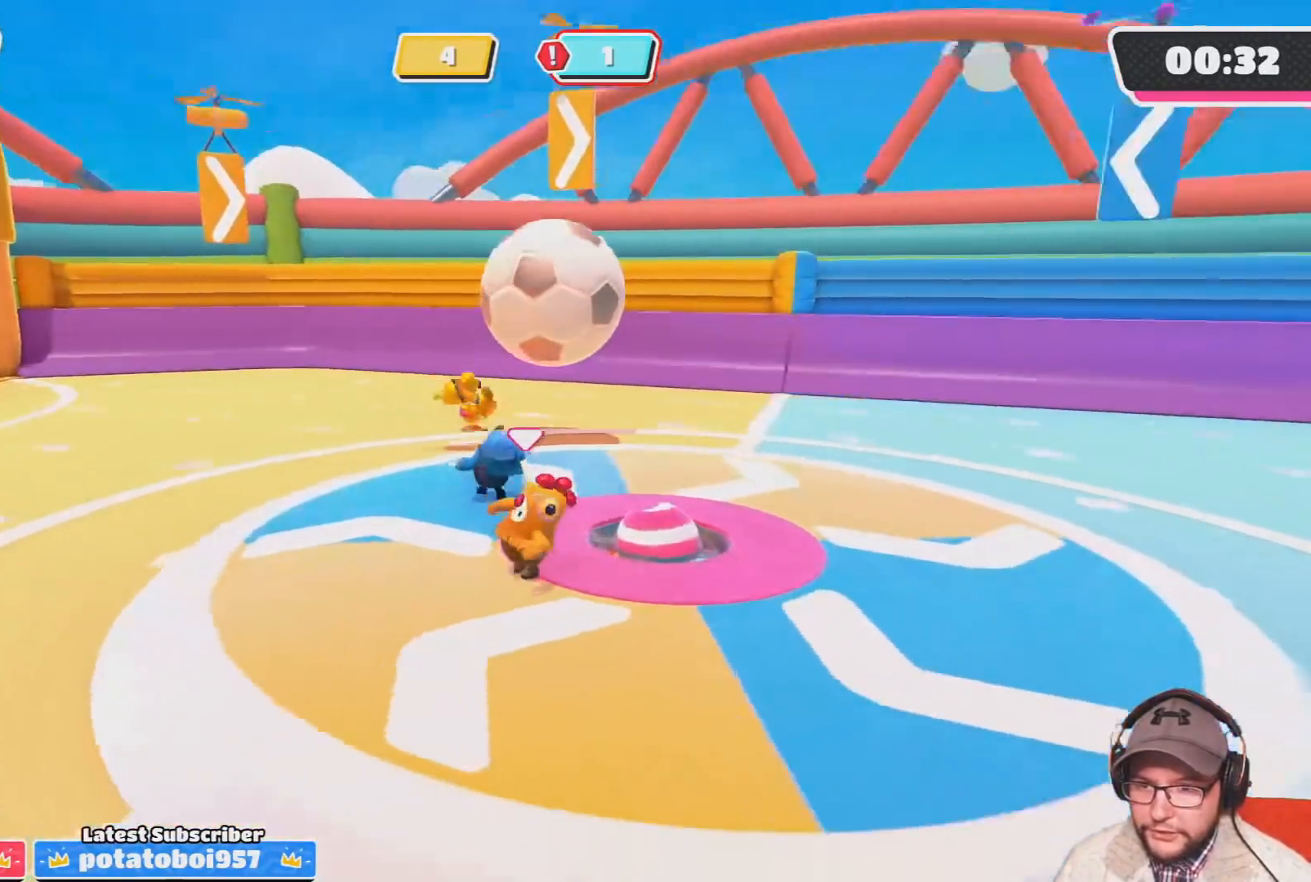
{"buttons": [], "left_stick": "up-right", "right_stick": "center", "events": [[101, "left_stick", "left"], [301, "left_stick", "down"], [401, "right_stick", "center"], [434, "left_stick", "right"], [501, "left_stick", "up-right"]]}
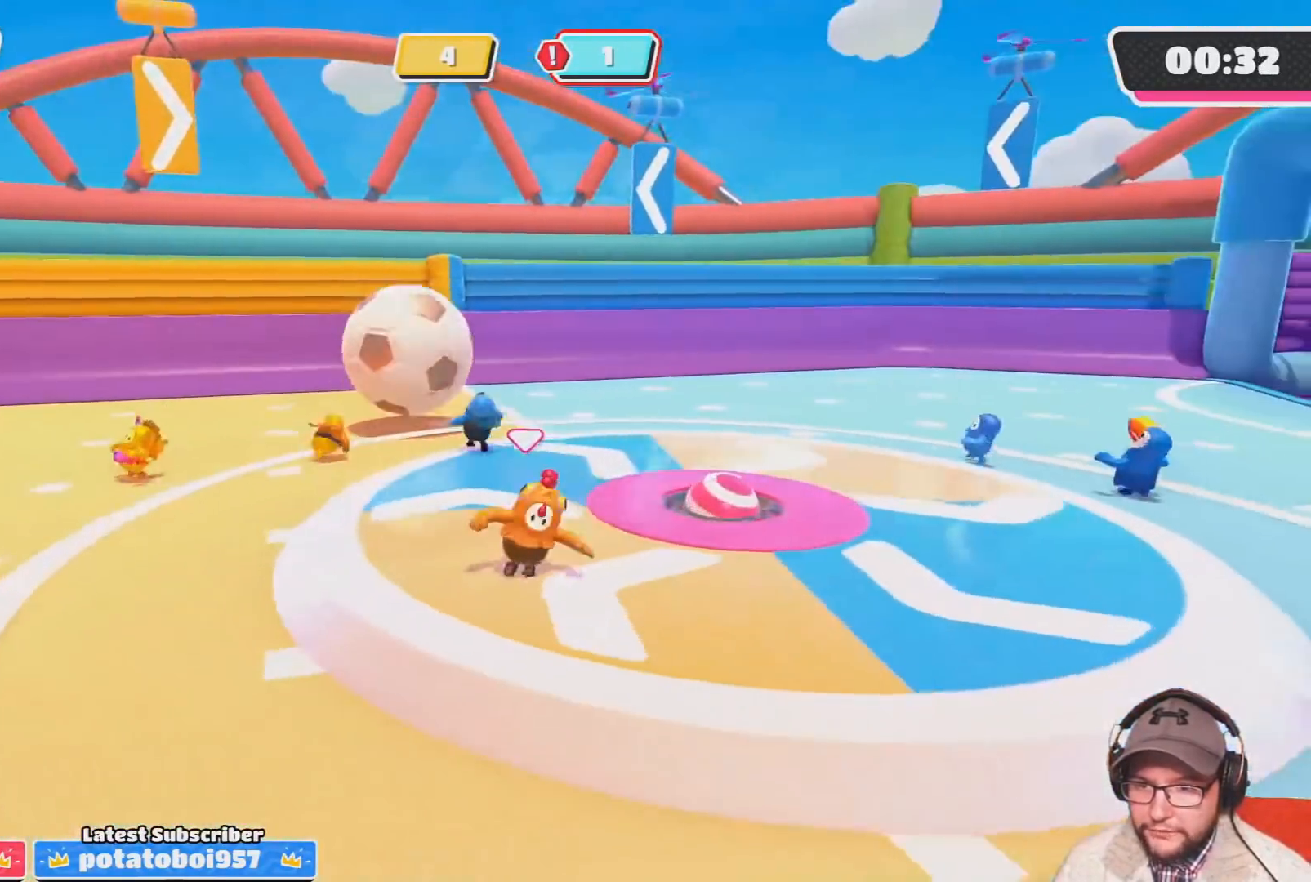
{"buttons": [], "left_stick": "center", "right_stick": "center", "events": [[67, "right_stick", "right"], [133, "left_stick", "down-right"], [467, "right_stick", "center"], [500, "left_stick", "center"]]}
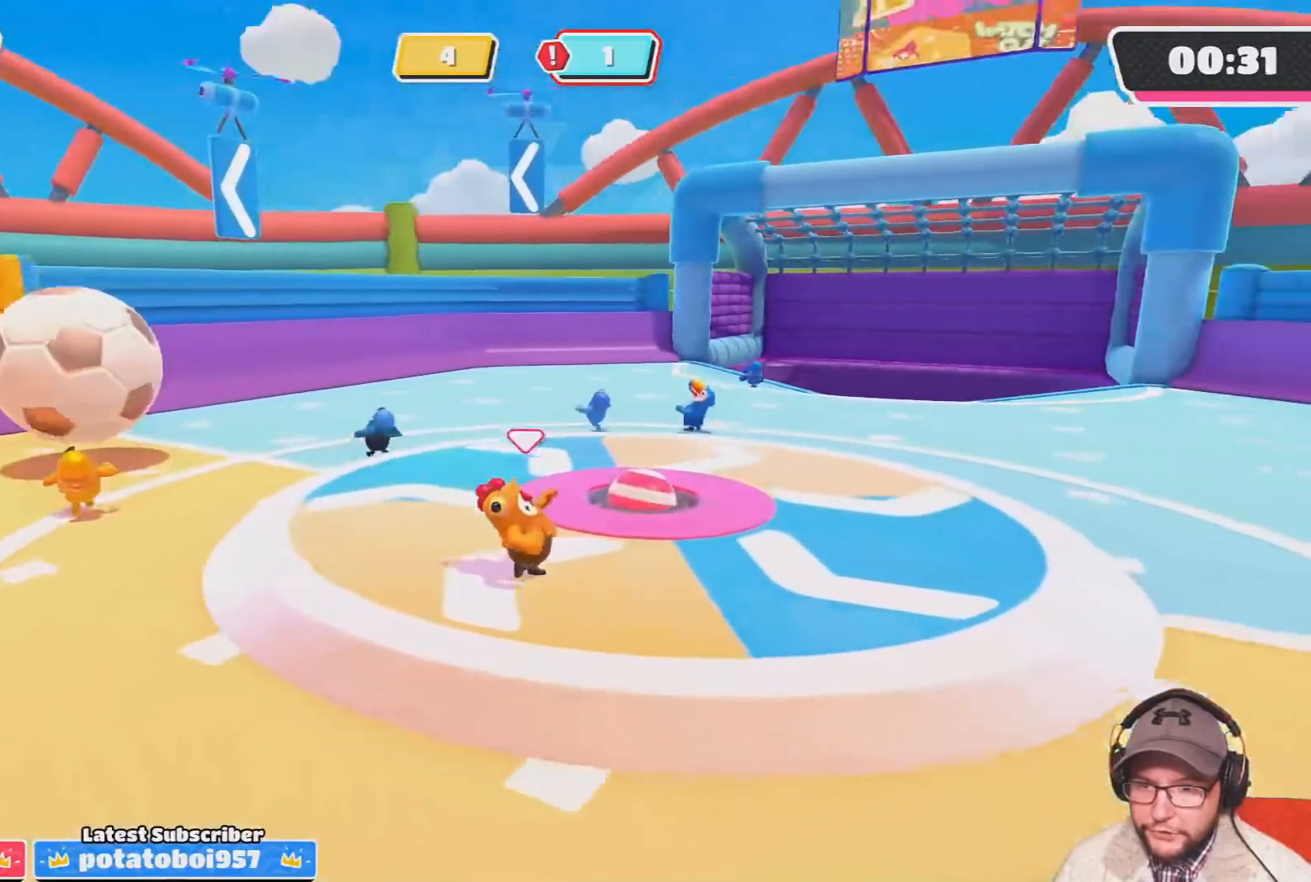
{"buttons": [], "left_stick": "down-right", "right_stick": "center", "events": [[234, "left_stick", "down-right"]]}
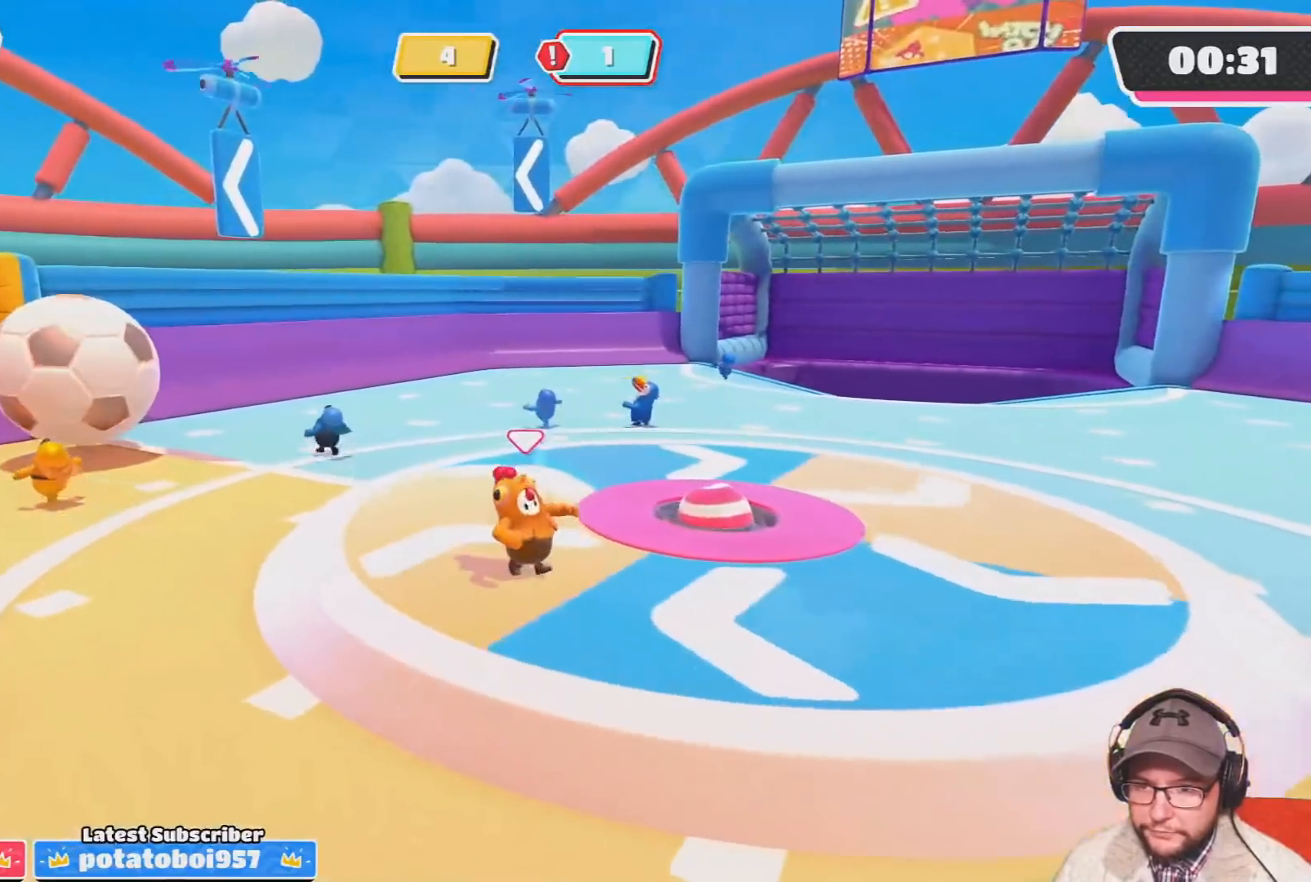
{"buttons": [], "left_stick": "down", "right_stick": "center", "events": [[133, "left_stick", "down"]]}
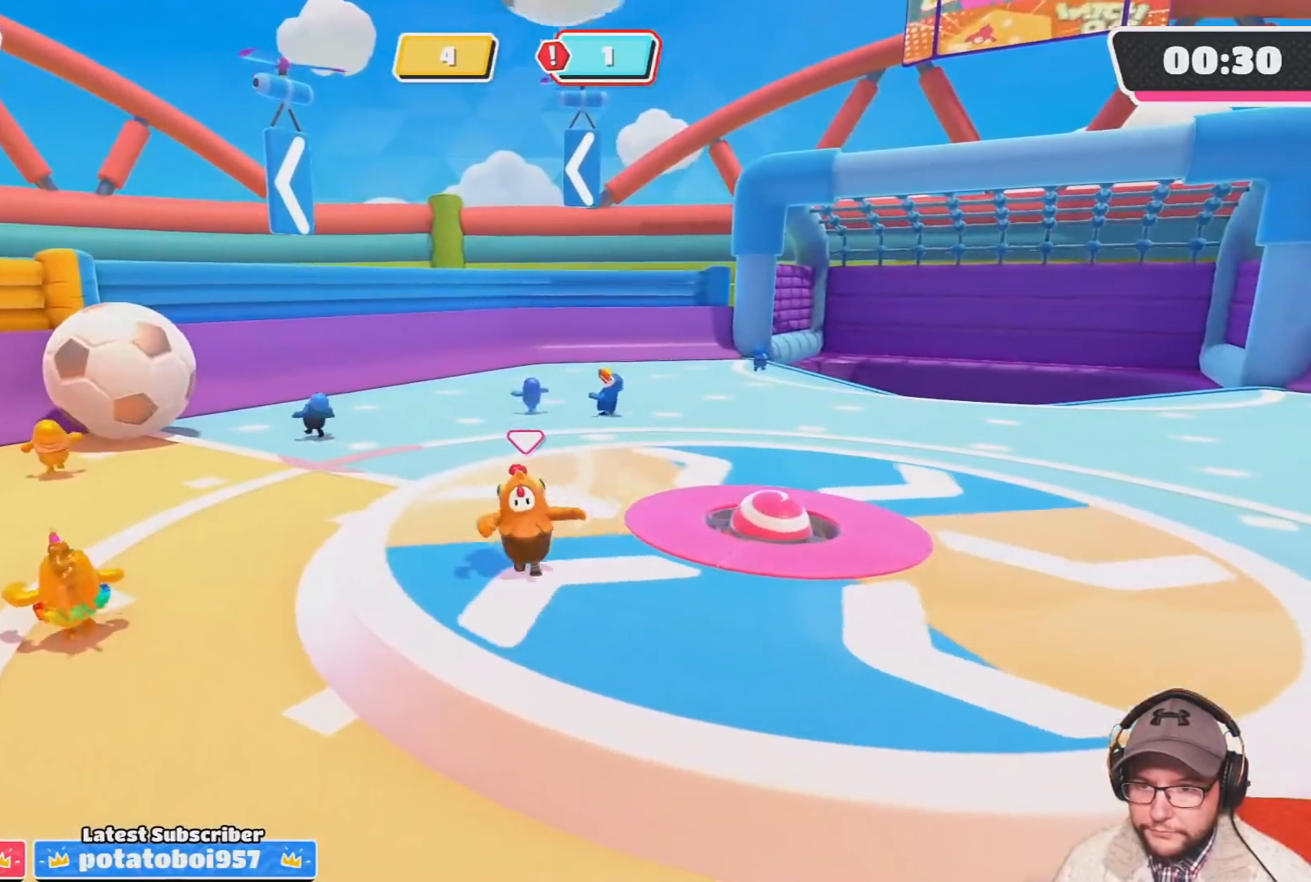
{"buttons": [], "left_stick": "down-right", "right_stick": "center", "events": [[234, "left_stick", "down-right"]]}
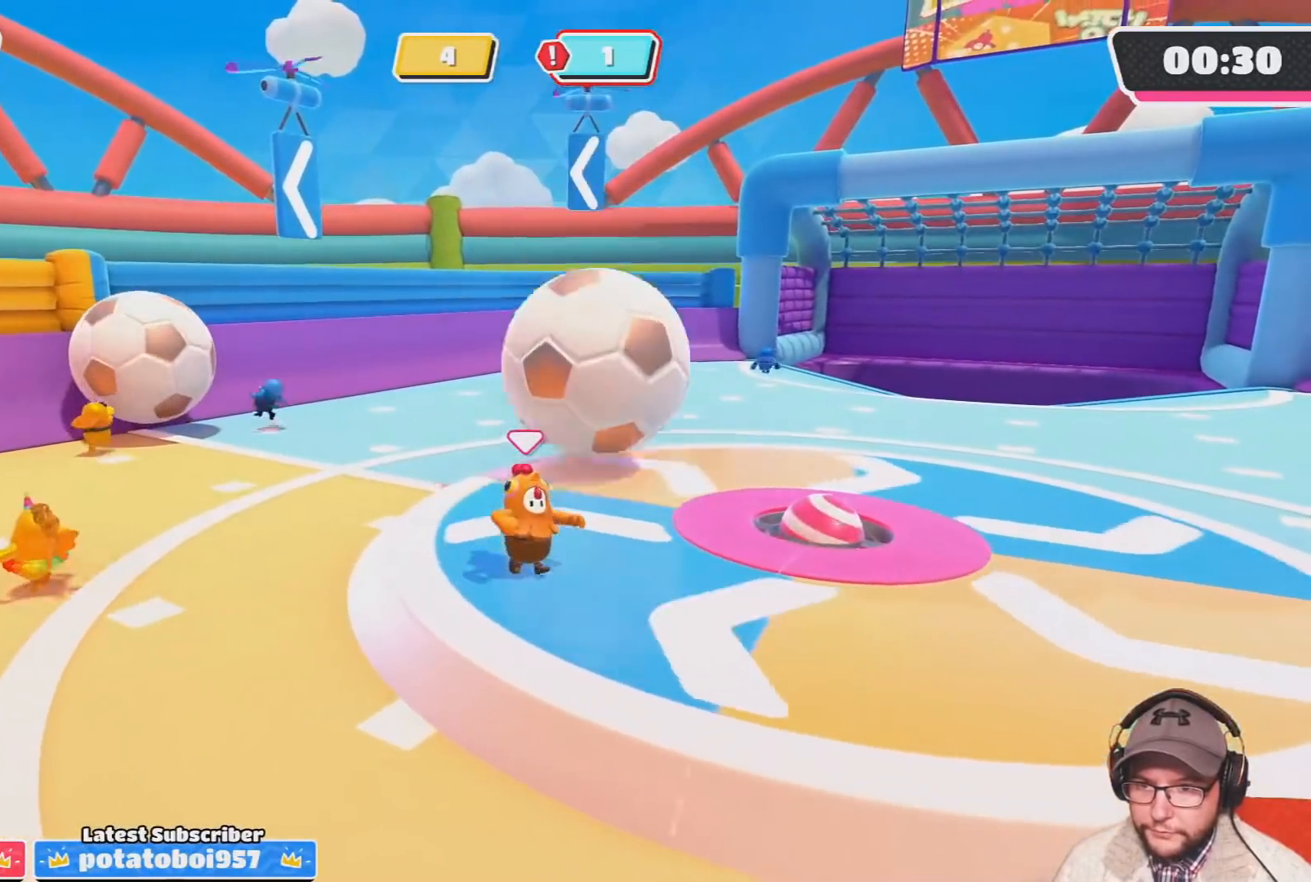
{"buttons": [], "left_stick": "down-right", "right_stick": "center", "events": []}
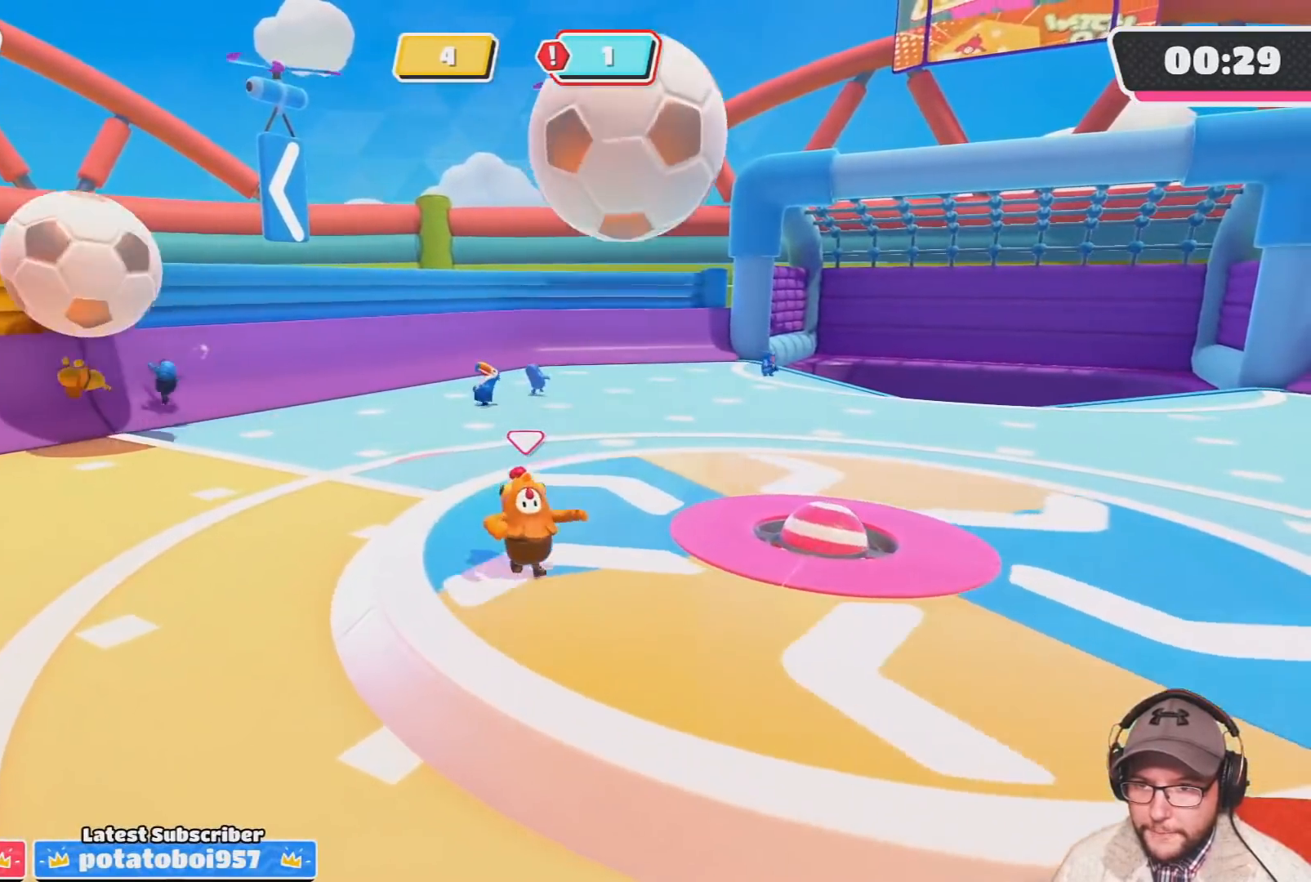
{"buttons": [], "left_stick": "up-right", "right_stick": "center", "events": [[67, "left_stick", "up"], [134, "left_stick", "center"], [201, "left_stick", "down-right"], [401, "left_stick", "up-right"]]}
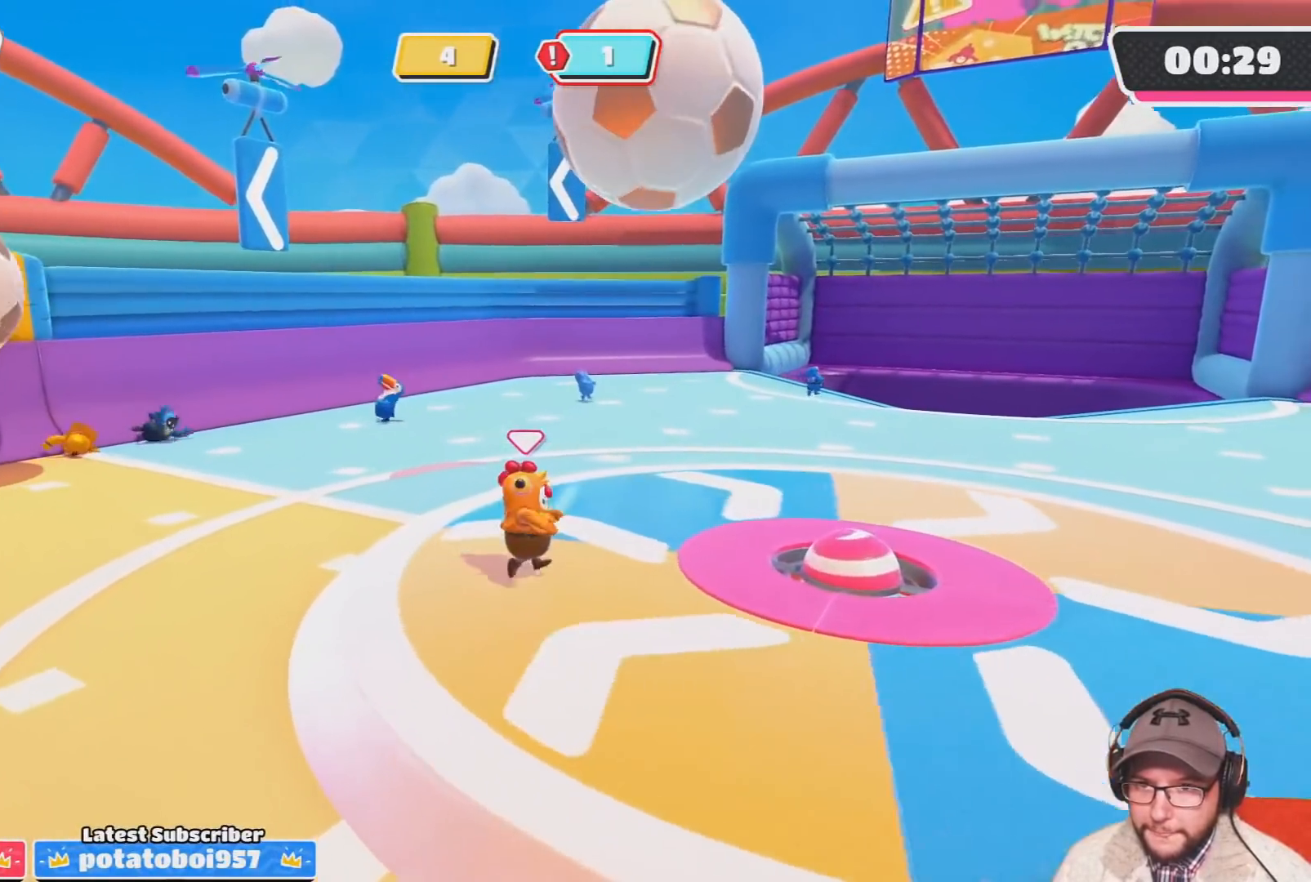
{"buttons": ["CROSS", "SQUARE"], "left_stick": "up", "right_stick": "center", "events": [[100, "left_stick", "up"], [334, "CROSS", "down"], [400, "SQUARE", "down"]]}
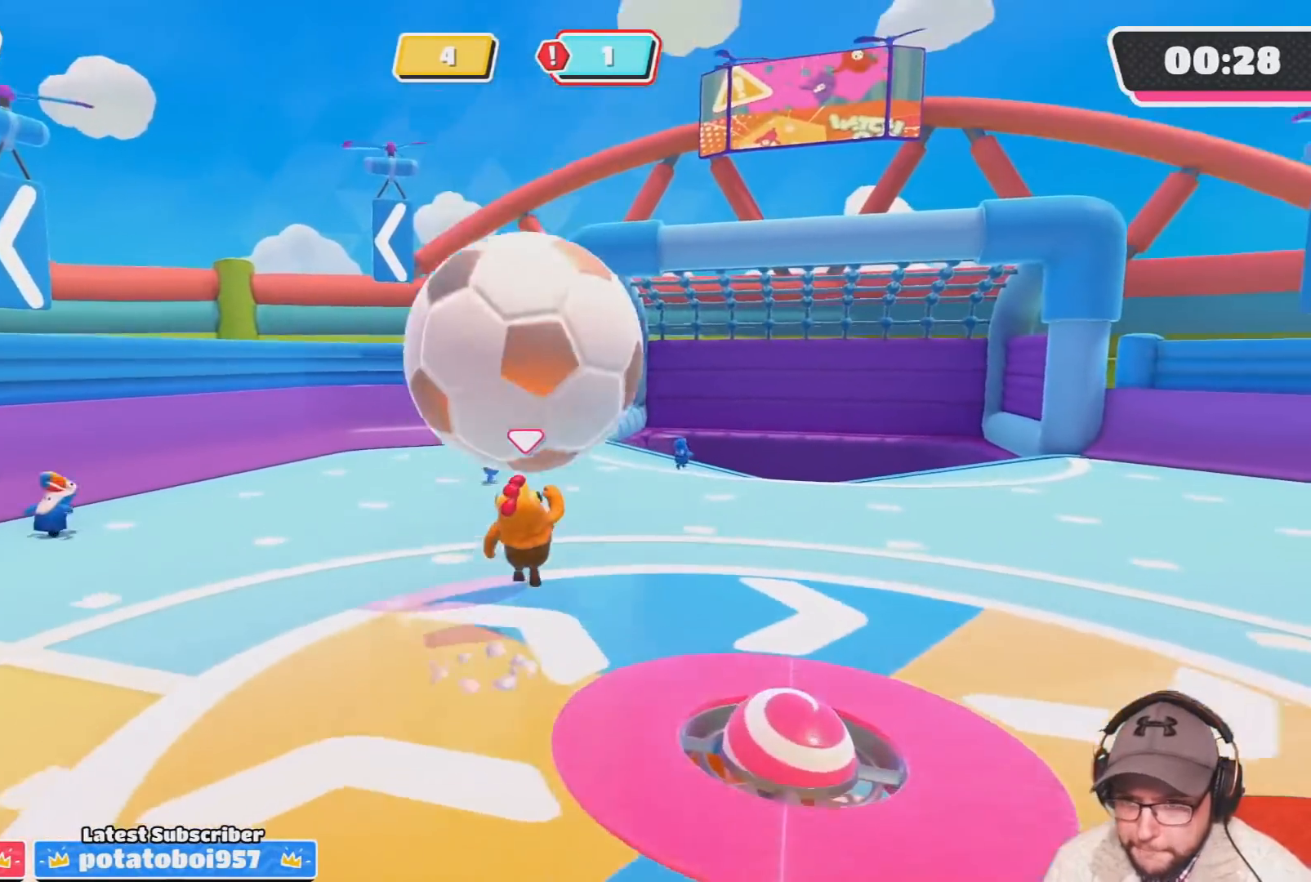
{"buttons": [], "left_stick": "center", "right_stick": "center", "events": [[101, "CROSS", "up"], [101, "SQUARE", "up"], [167, "left_stick", "up-right"], [201, "right_stick", "up"], [401, "left_stick", "center"], [501, "right_stick", "center"]]}
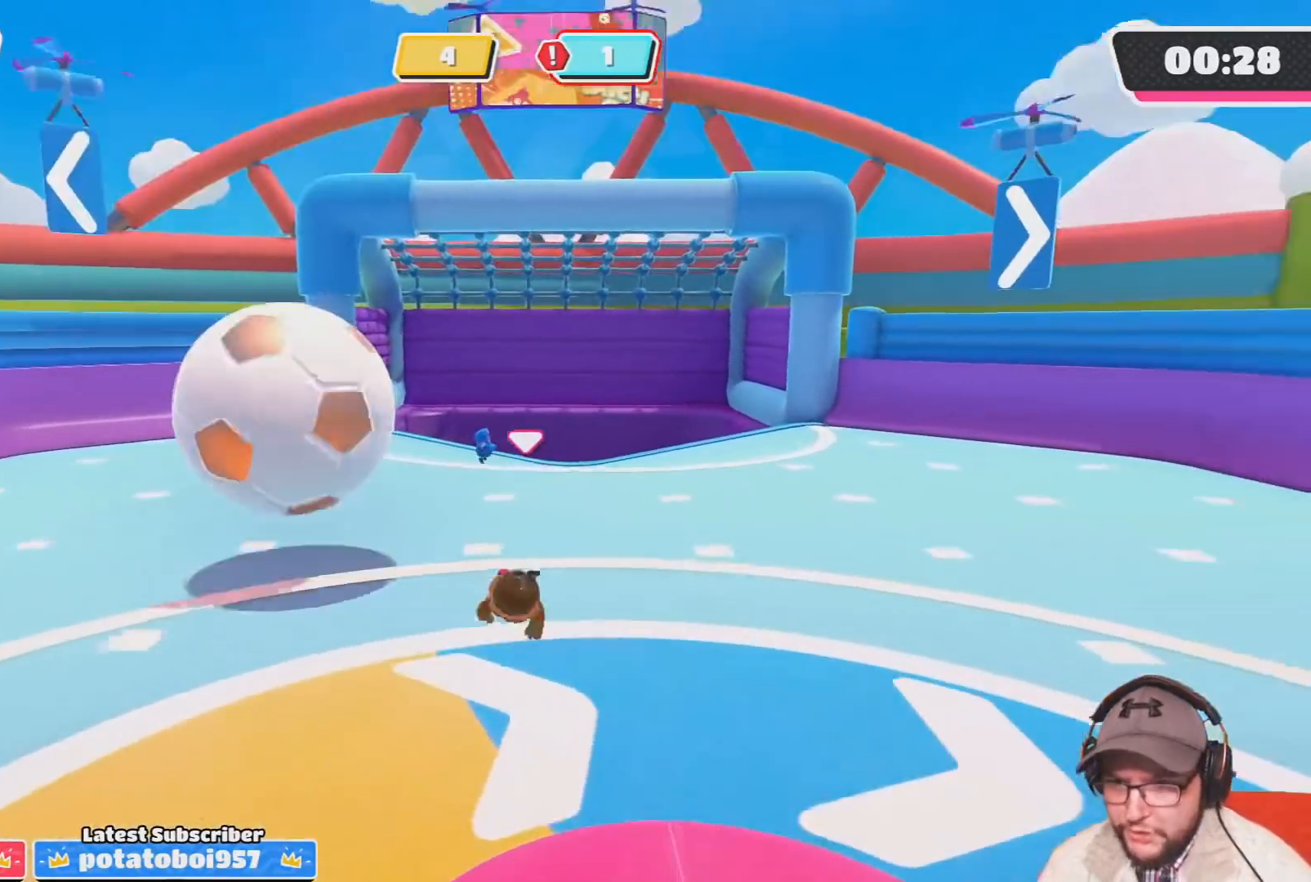
{"buttons": [], "left_stick": "left", "right_stick": "center", "events": [[200, "left_stick", "left"], [300, "right_stick", "left"], [467, "right_stick", "center"]]}
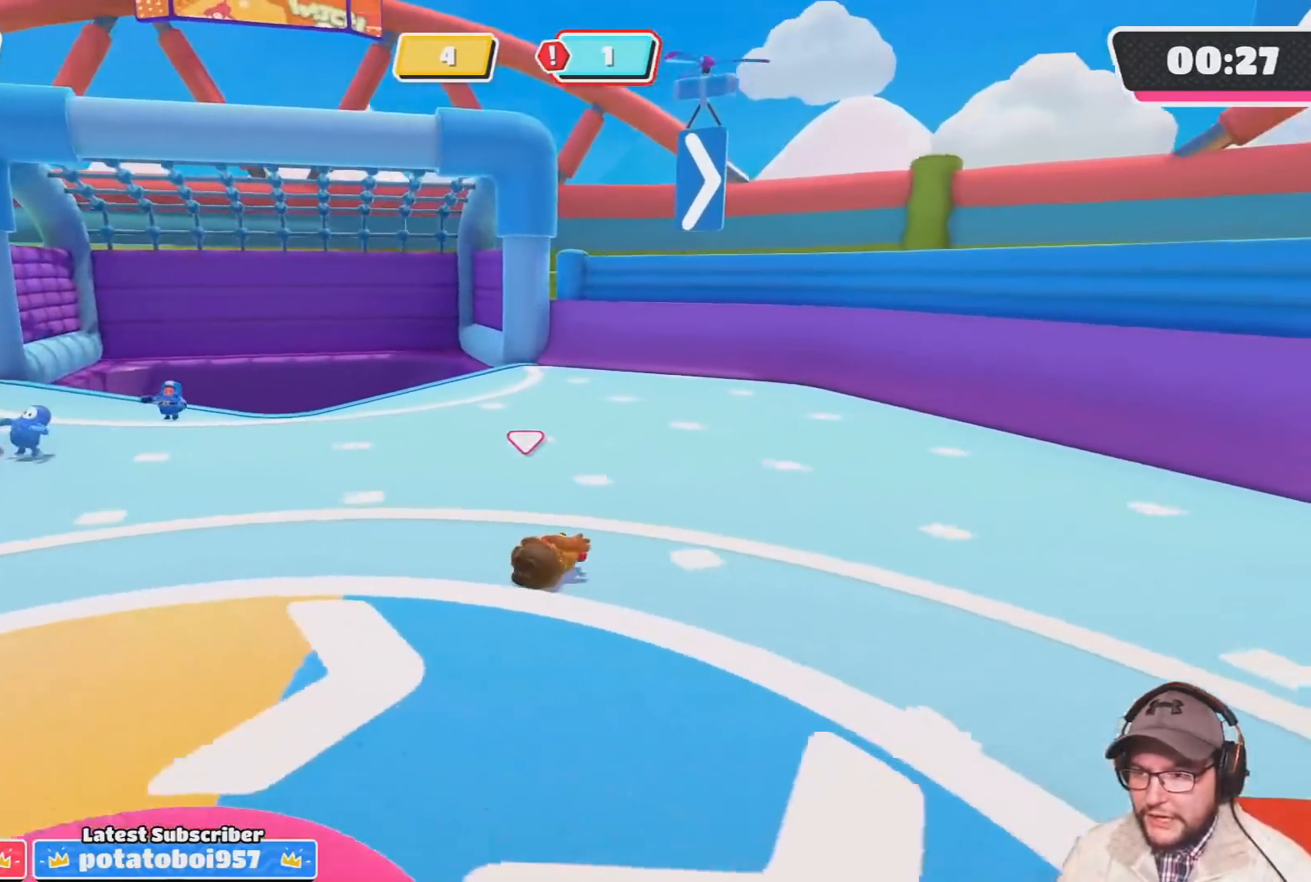
{"buttons": [], "left_stick": "up-right", "right_stick": "left", "events": [[201, "right_stick", "left"], [301, "left_stick", "up-left"], [501, "left_stick", "up-right"]]}
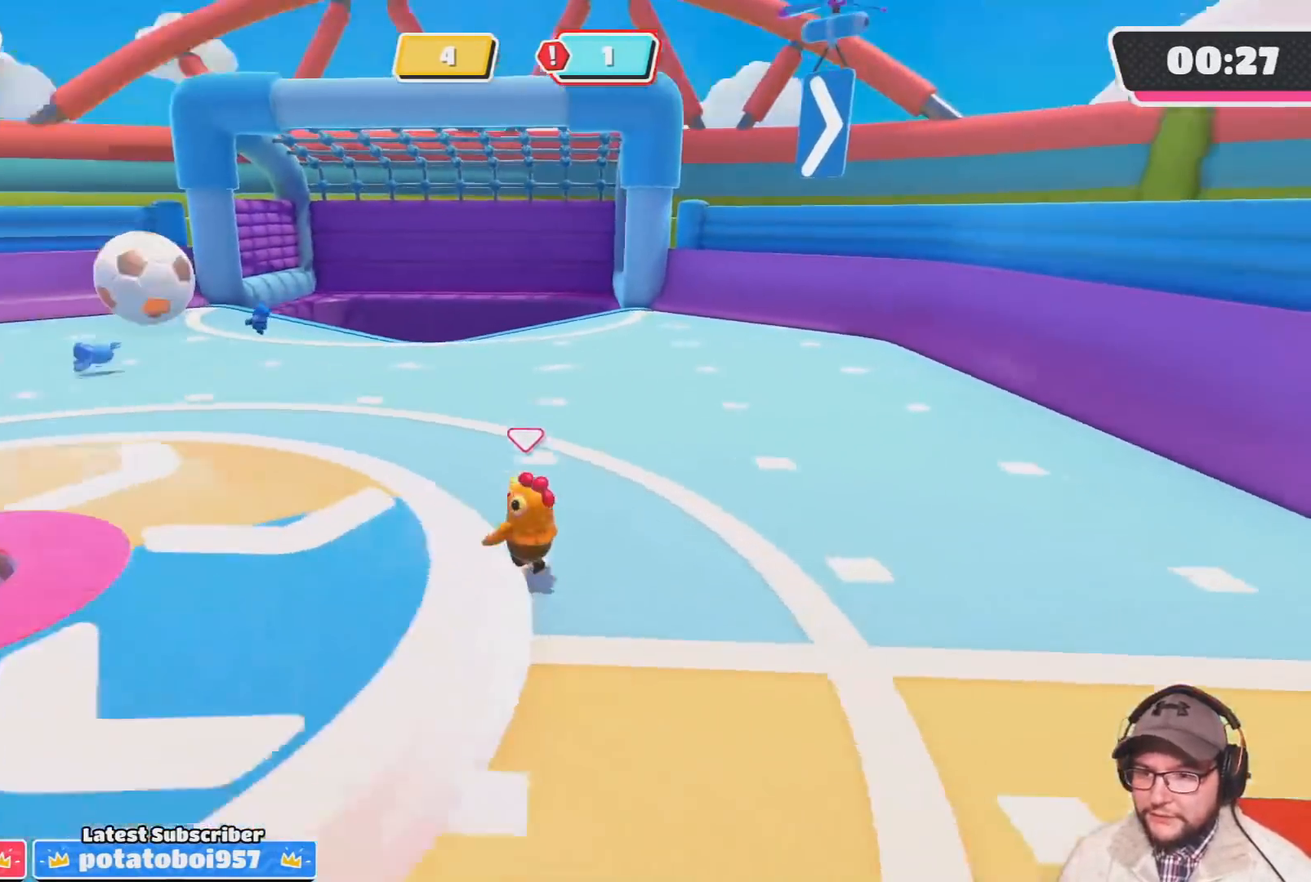
{"buttons": [], "left_stick": "left", "right_stick": "center", "events": [[200, "left_stick", "down-right"], [267, "left_stick", "down"], [367, "right_stick", "center"], [400, "left_stick", "left"]]}
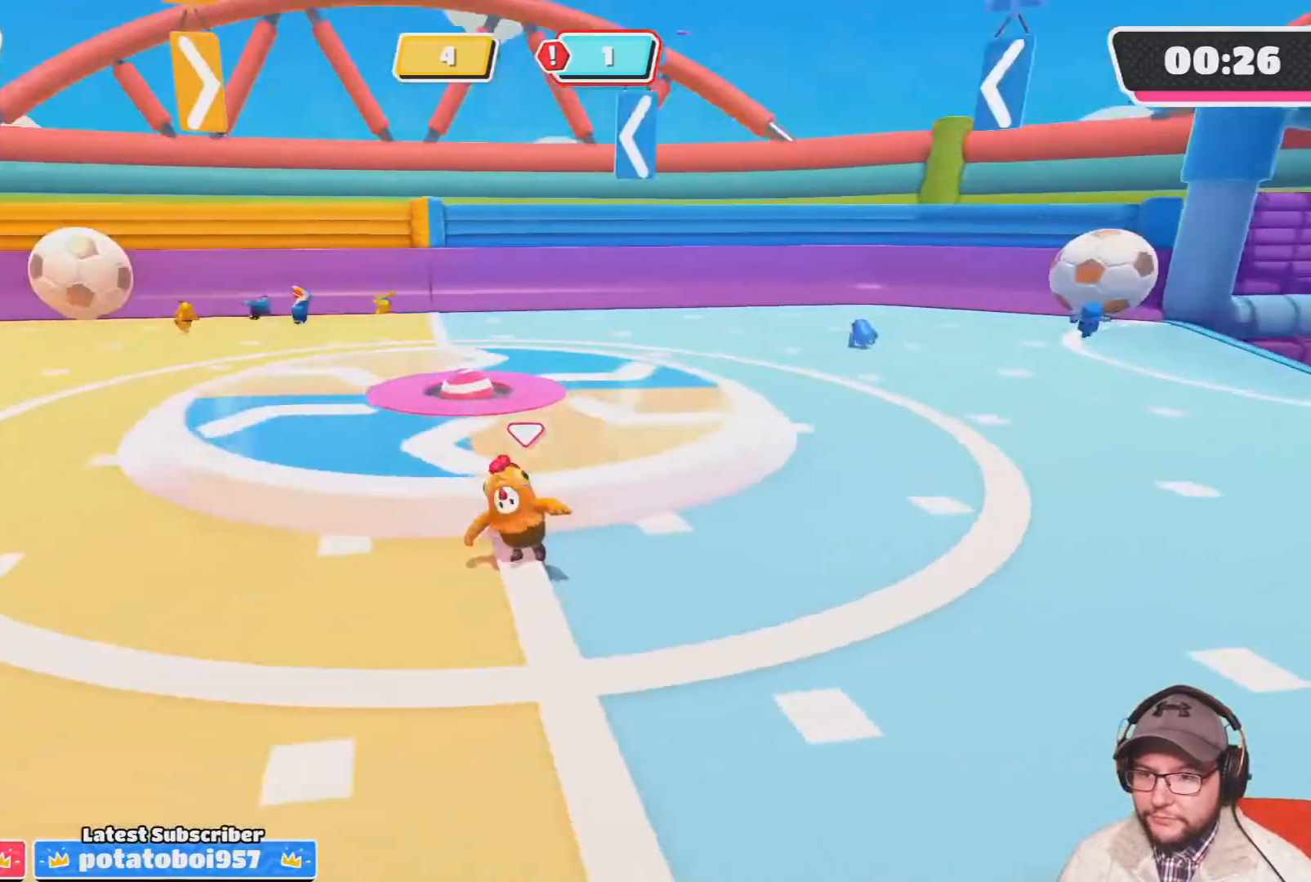
{"buttons": [], "left_stick": "up", "right_stick": "center", "events": [[33, "left_stick", "up-left"], [134, "left_stick", "up"], [334, "CROSS", "down"], [434, "CROSS", "up"]]}
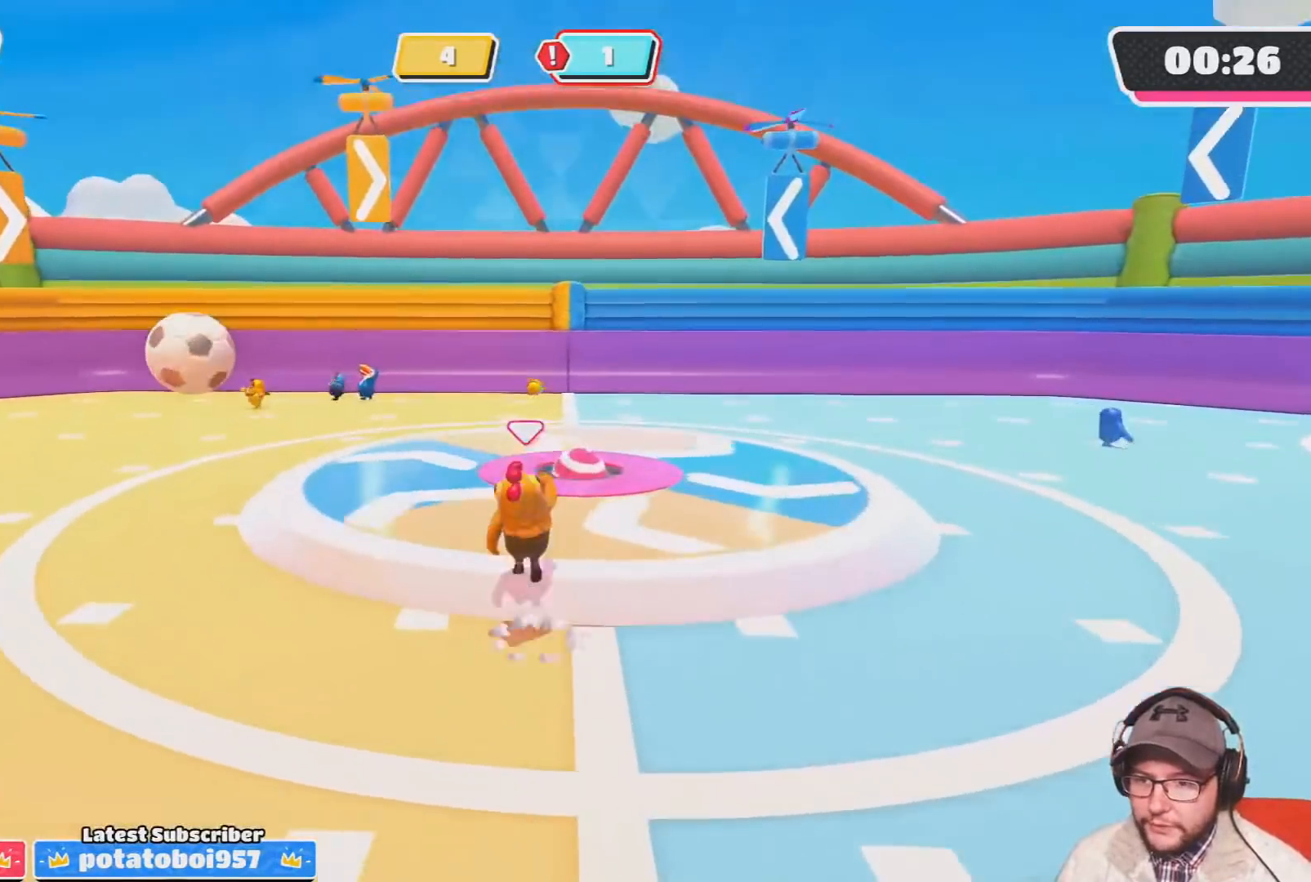
{"buttons": [], "left_stick": "up-left", "right_stick": "center", "events": [[100, "right_stick", "right"], [166, "left_stick", "up-left"], [467, "right_stick", "center"]]}
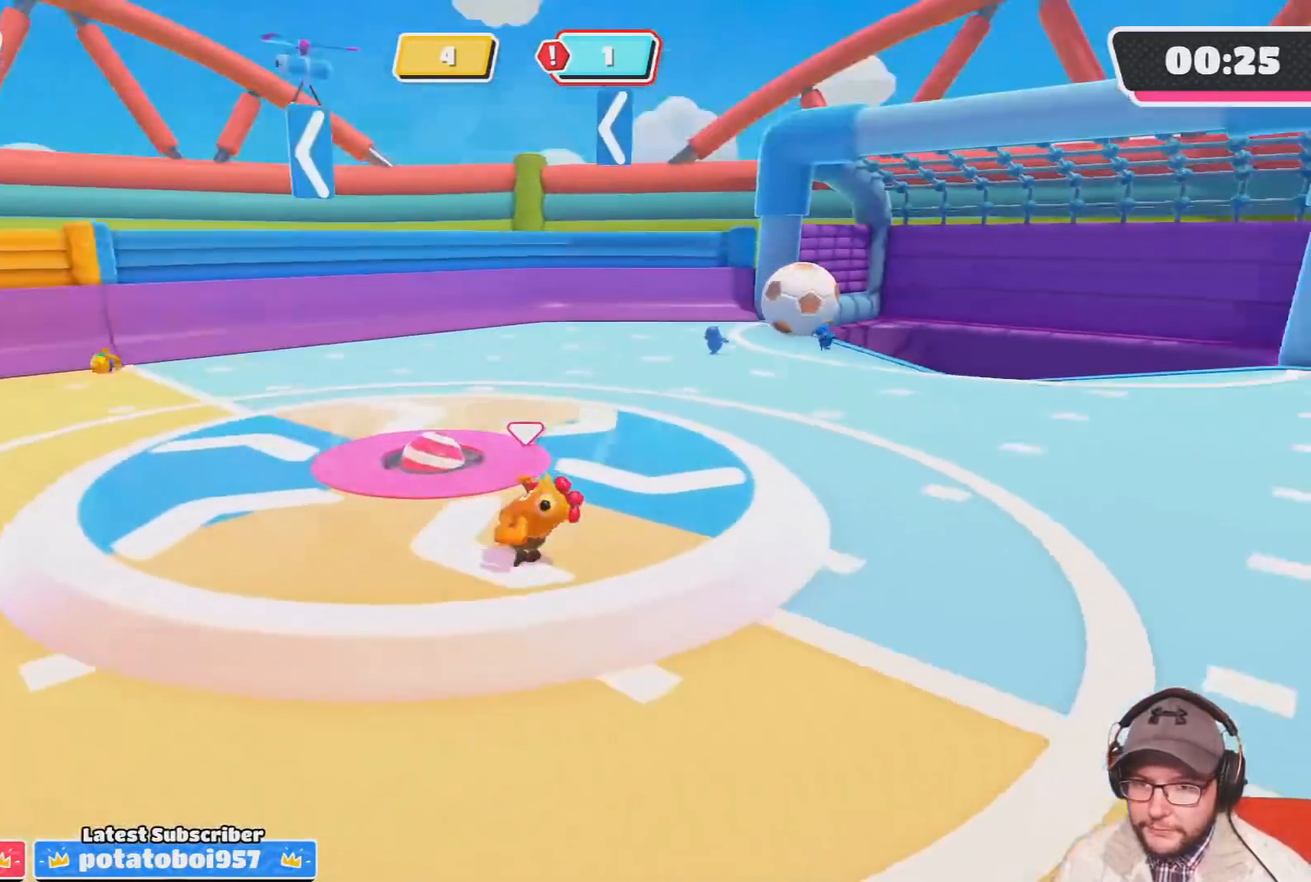
{"buttons": [], "left_stick": "up-right", "right_stick": "right", "events": [[367, "left_stick", "up"], [367, "right_stick", "right"], [501, "left_stick", "up-right"]]}
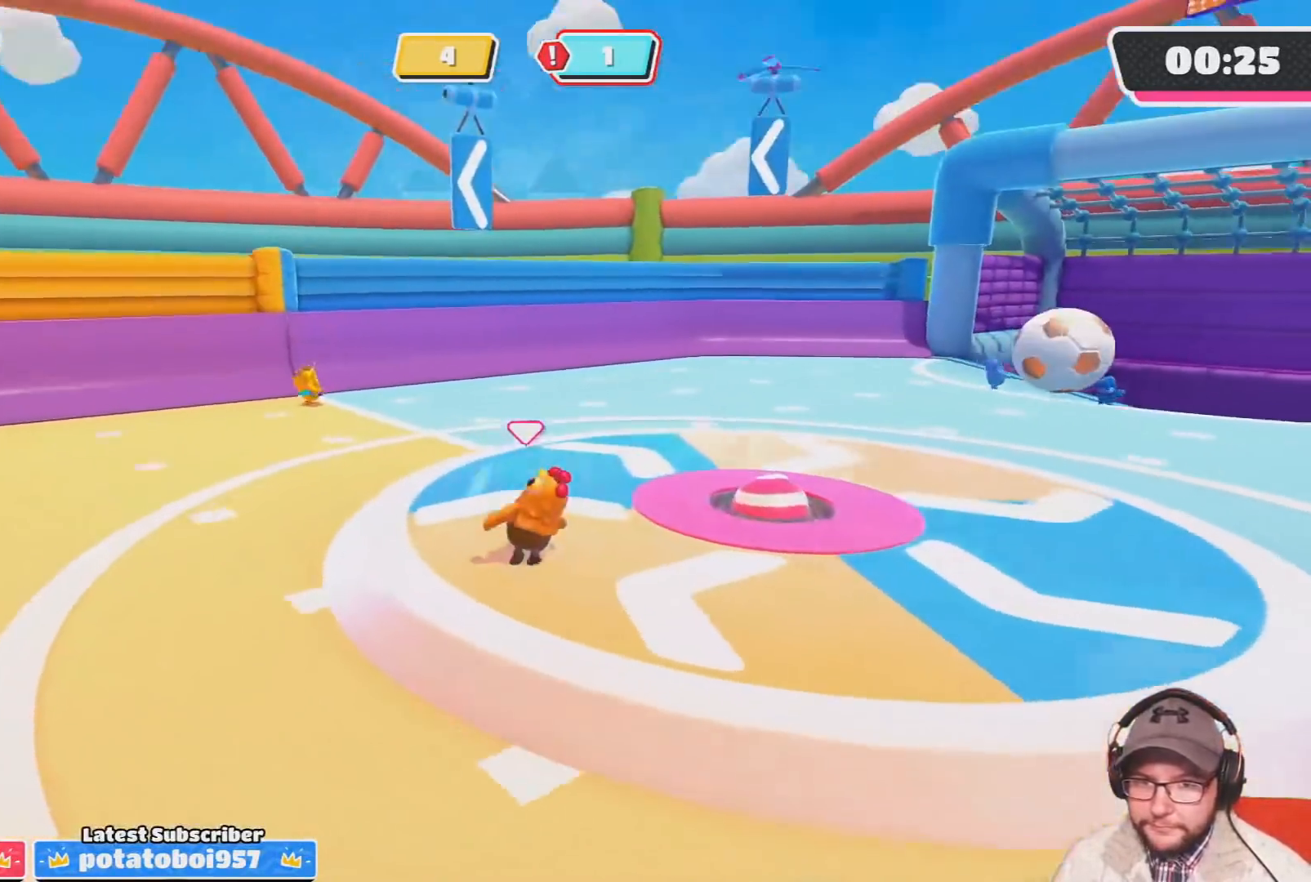
{"buttons": [], "left_stick": "up-right", "right_stick": "center", "events": [[66, "right_stick", "center"], [300, "right_stick", "right"], [467, "right_stick", "center"]]}